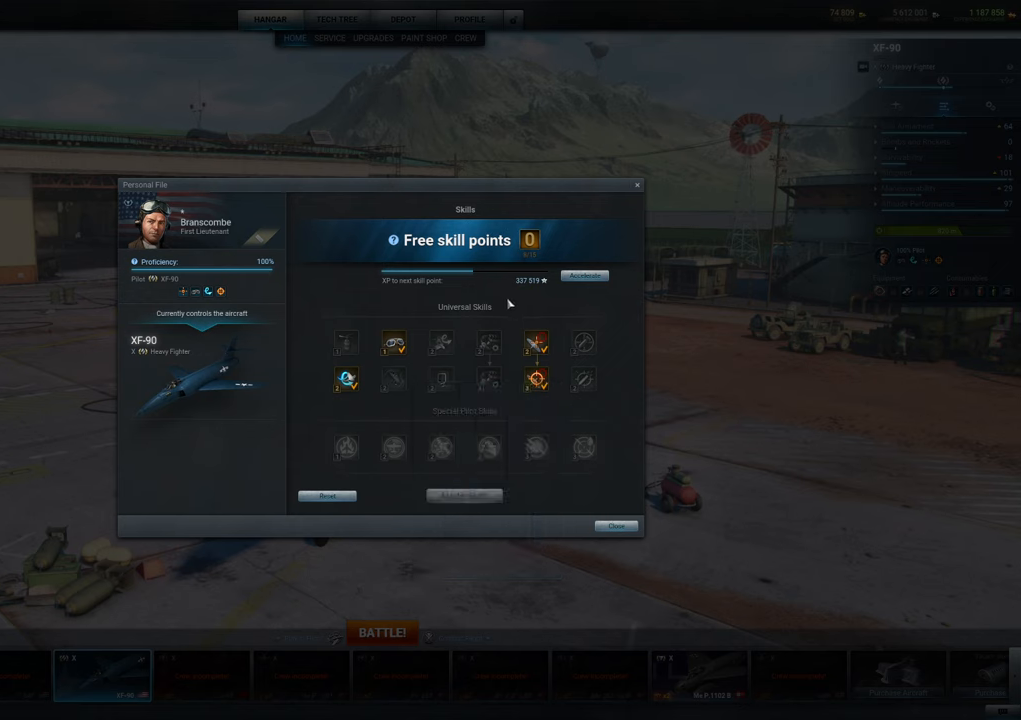
Gameplay with keyboard and mouse; each line is a JSON object with the keys and mouse buttons held at the frame after it. "events" lists presses ("down") and releases ("up") of "1", "2", "3", "4", "5", "a", "alt", "c", "caps_lock", "ctrl", "d", "e", "f", "g", "q", "r", "s", "shift", "space", "t", "tab", "v", "w", "x", "z", "mouse_left", "mouse_wheel" and "mouse_right" between this image and that frame as [ms after this image, input, new state], when the widget could be followed in between. "mouse_left", "mouse_wheel", "mouse_right" = the "left", "wheel", "right" buttons of the "mouse" list. No other keys are recorded. "wheel" means that the mouse wheel is clicked or scrolled. "mouse_move" is the direction in which the mouse moves at that frame (one of eight, or "still"), when it could be read.
{"keys": [], "mouse": [], "mouse_move": "up-right", "events": []}
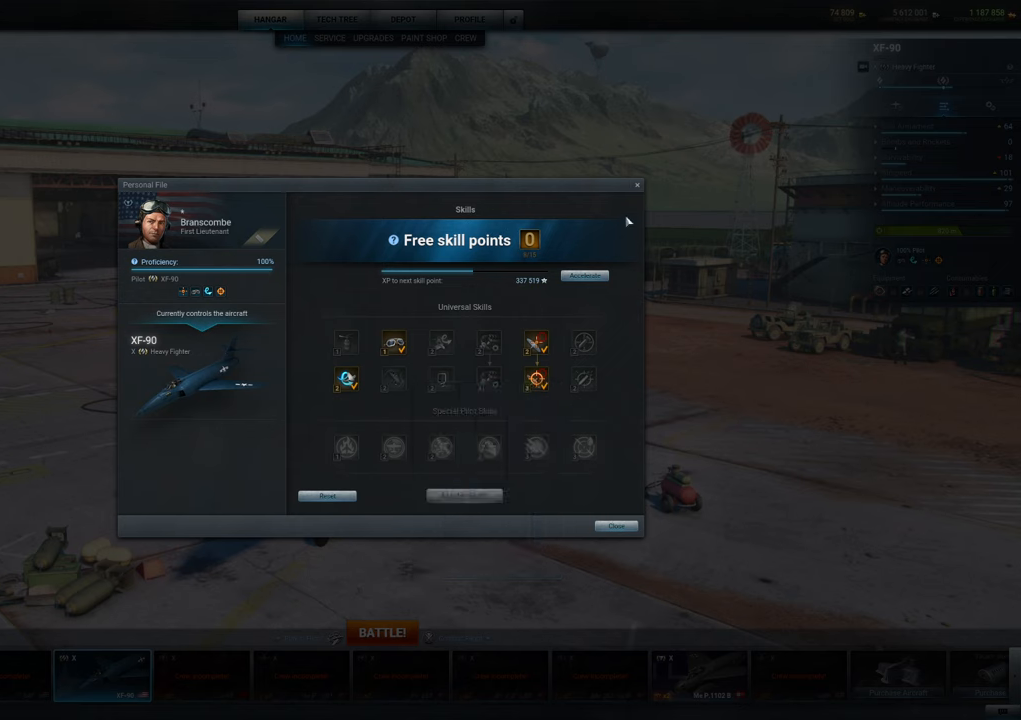
{"keys": [], "mouse": [], "mouse_move": "still", "events": []}
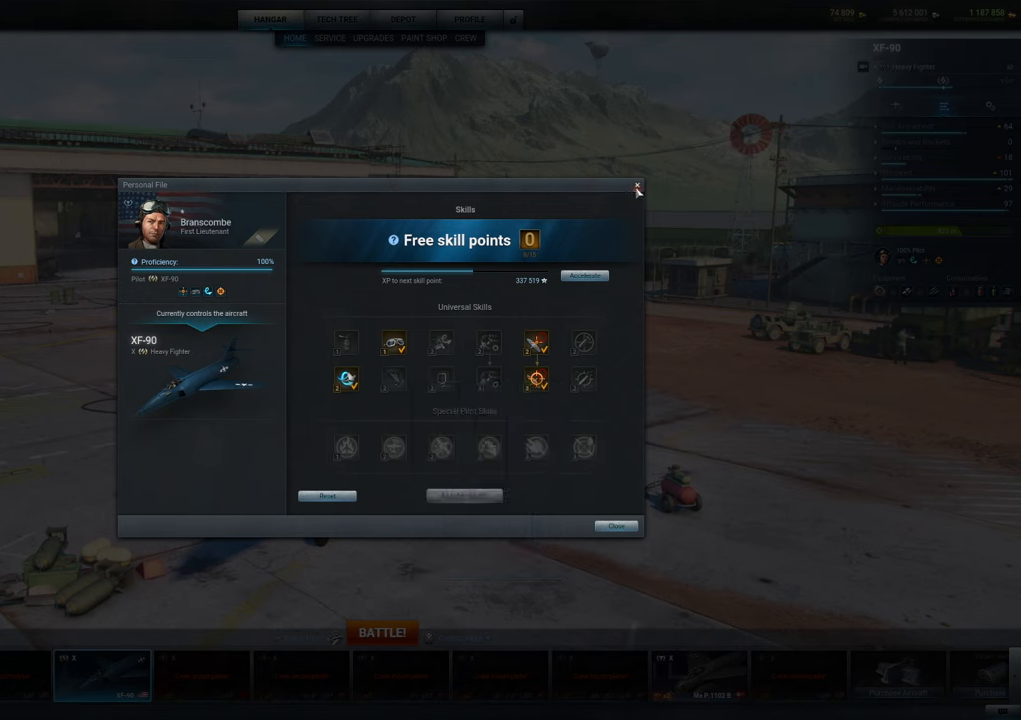
{"keys": [], "mouse": [], "mouse_move": "still", "events": []}
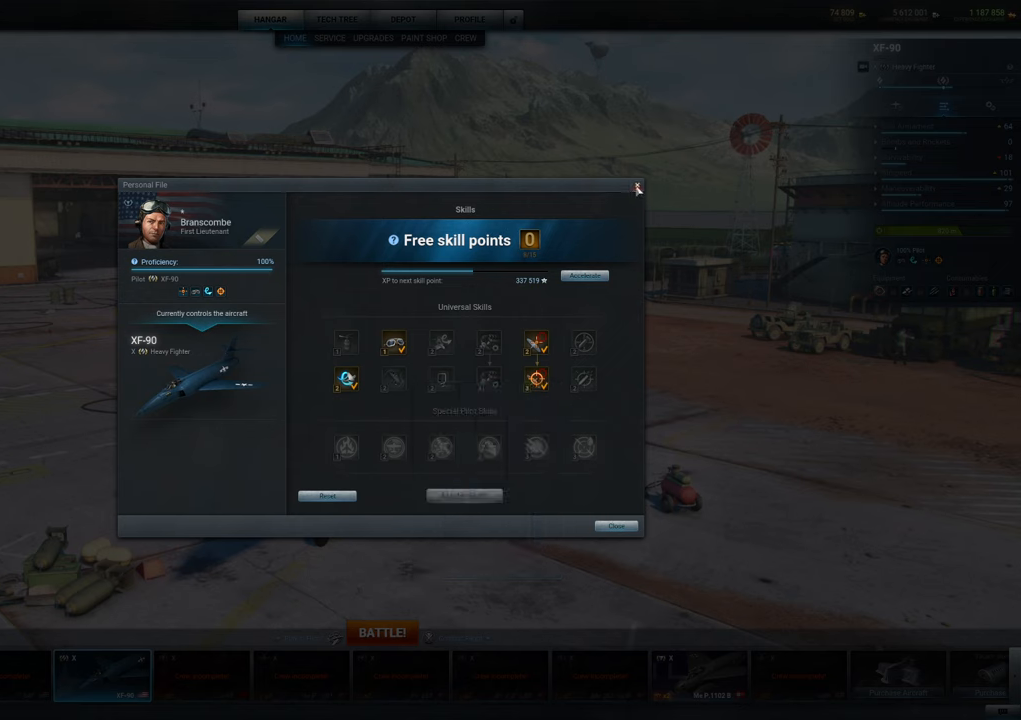
{"keys": [], "mouse": [], "mouse_move": "still", "events": []}
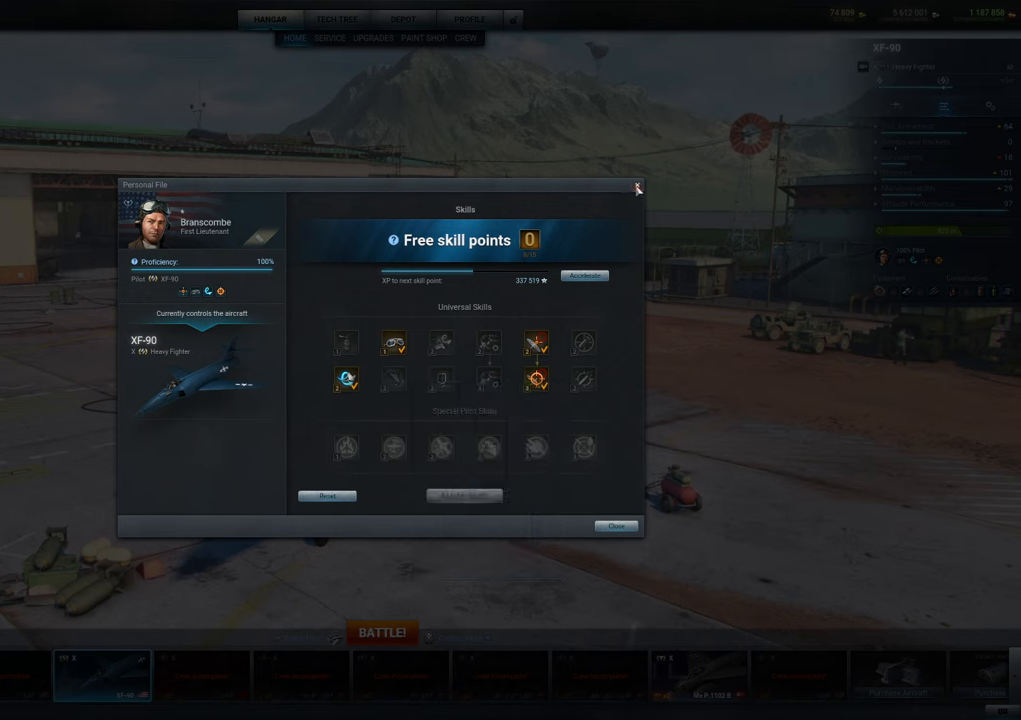
{"keys": [], "mouse": [], "mouse_move": "down-left", "events": []}
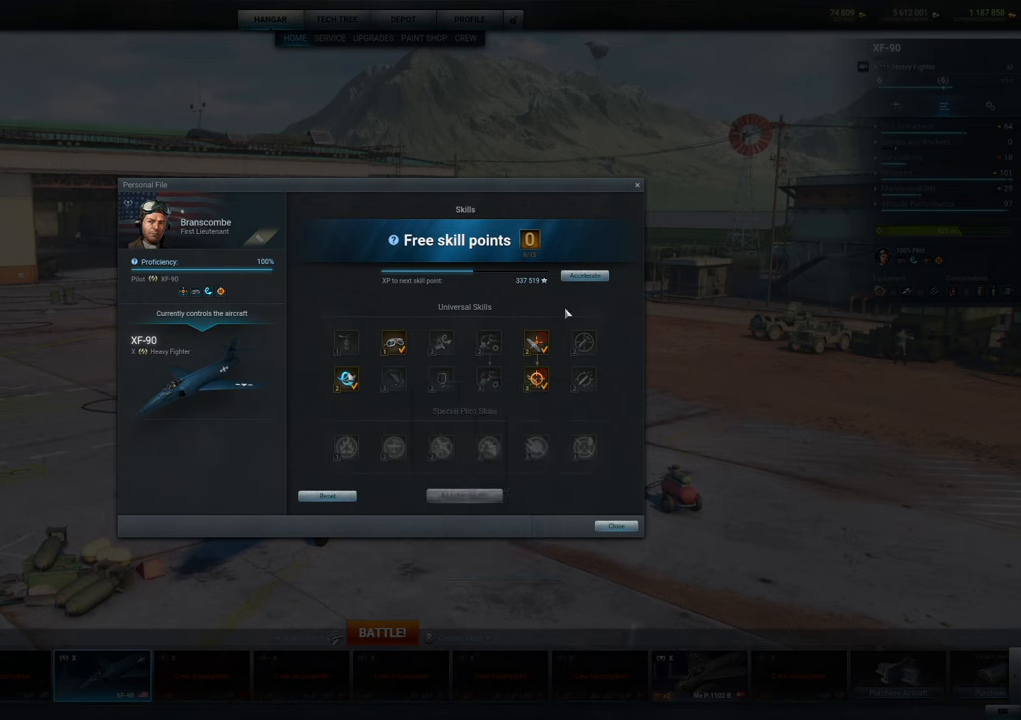
{"keys": [], "mouse": [], "mouse_move": "down", "events": []}
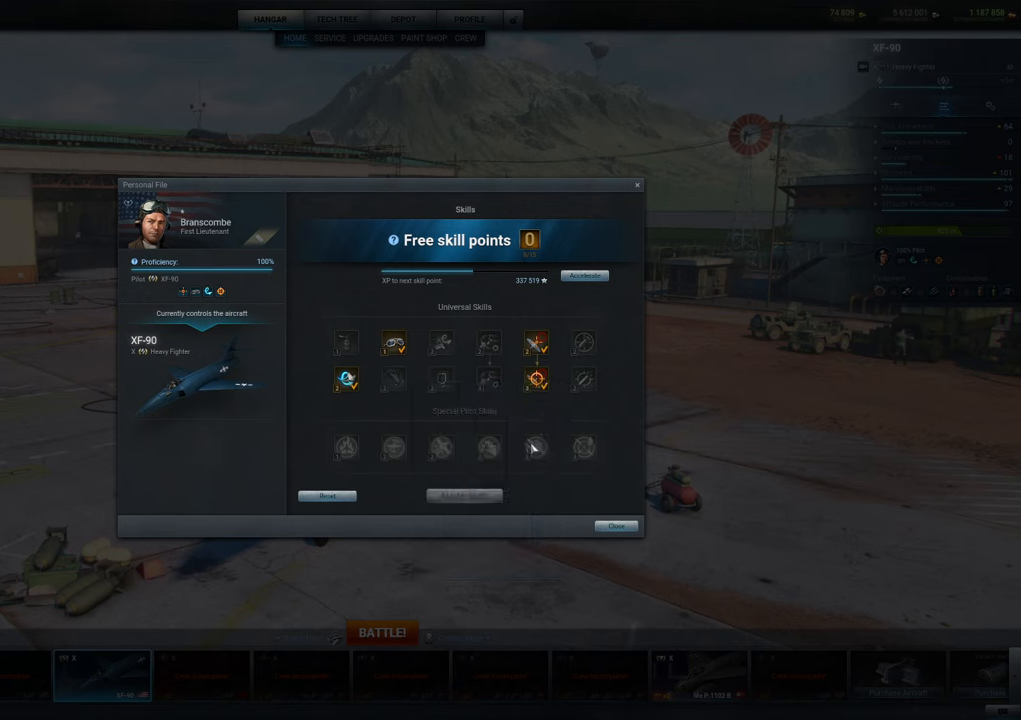
{"keys": [], "mouse": [], "mouse_move": "still", "events": []}
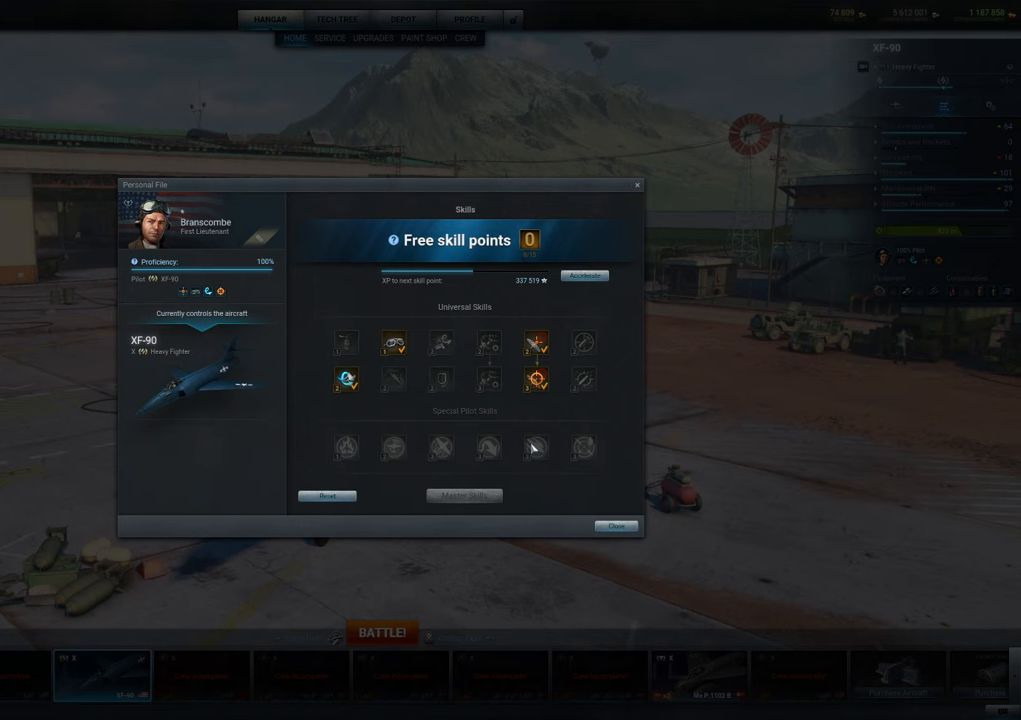
{"keys": [], "mouse": [], "mouse_move": "still", "events": []}
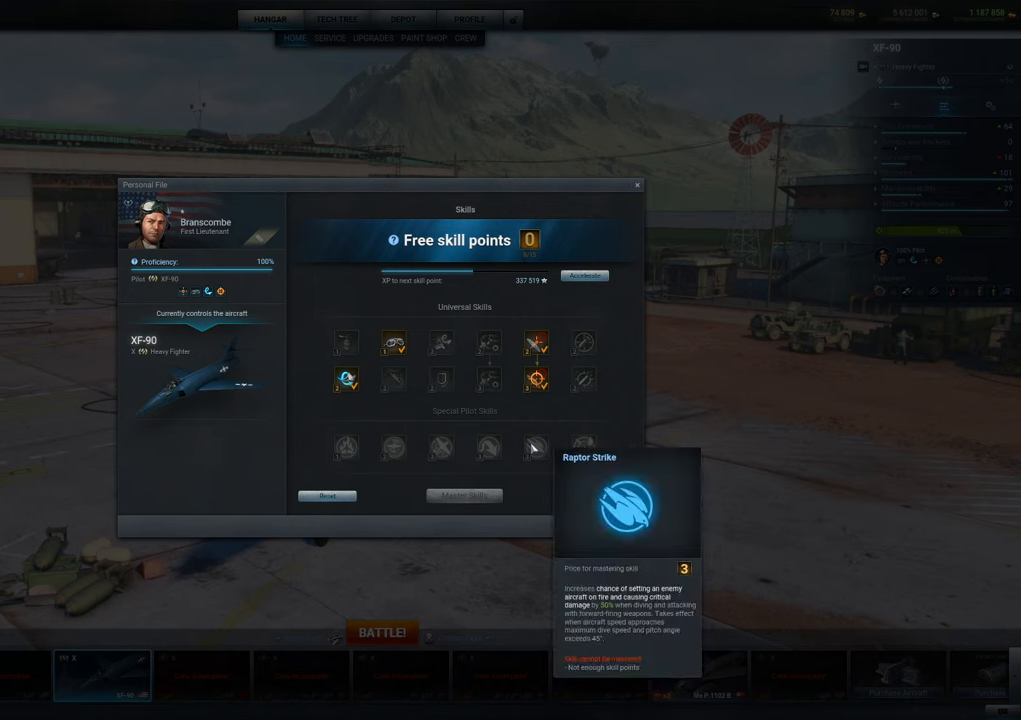
{"keys": [], "mouse": [], "mouse_move": "still", "events": []}
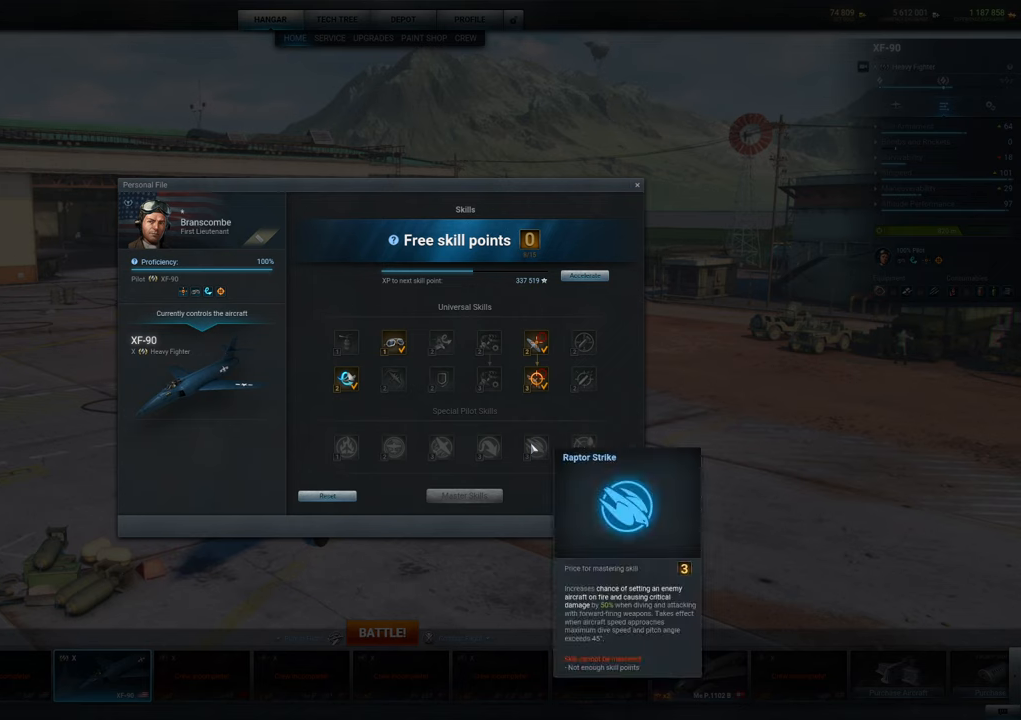
{"keys": [], "mouse": [], "mouse_move": "left", "events": []}
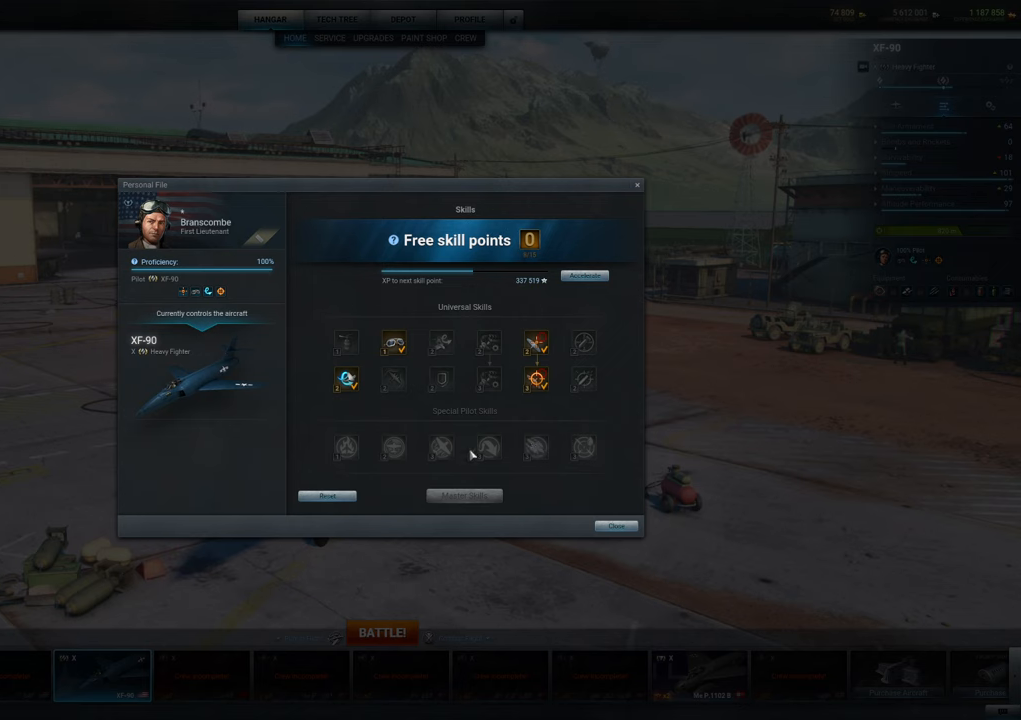
{"keys": [], "mouse": [], "mouse_move": "still", "events": []}
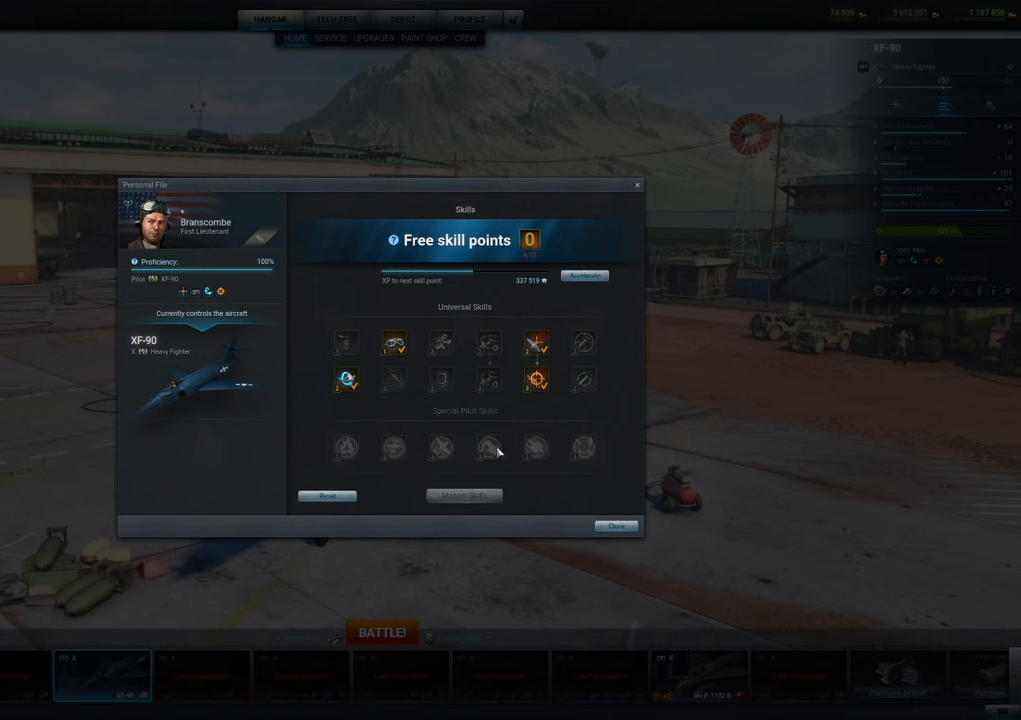
{"keys": [], "mouse": [], "mouse_move": "still", "events": []}
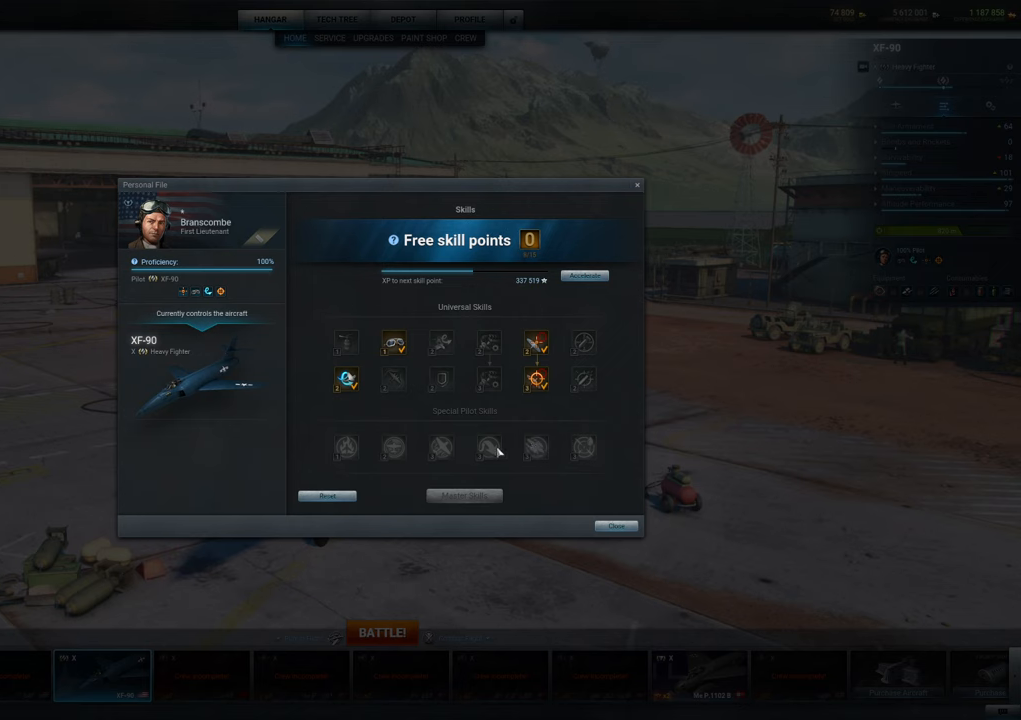
{"keys": [], "mouse": [], "mouse_move": "still", "events": []}
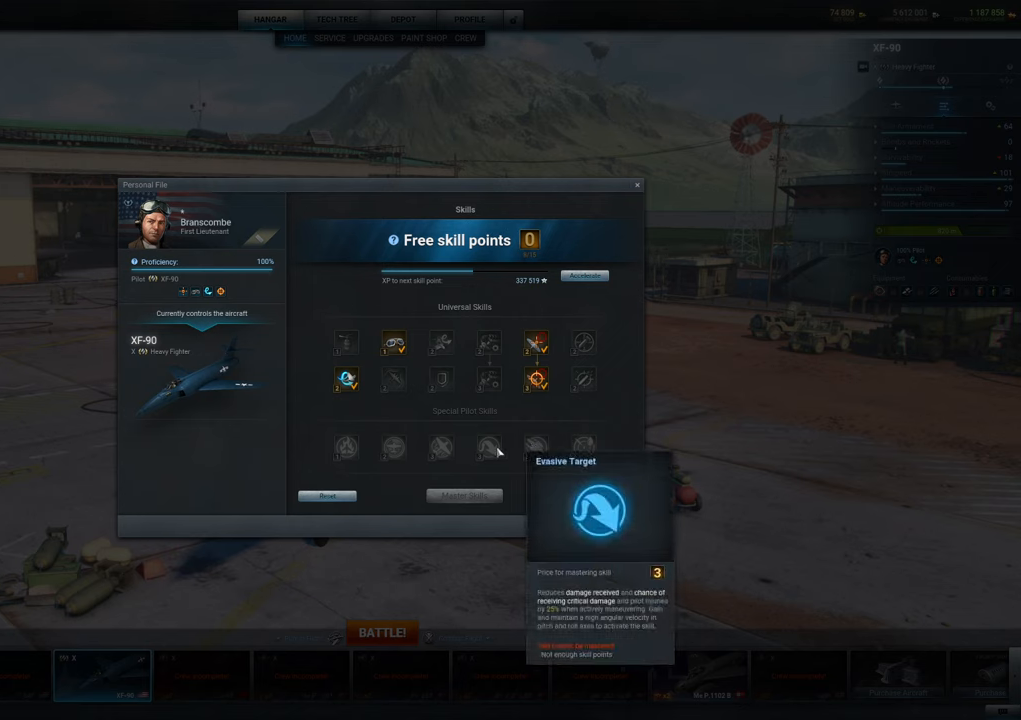
{"keys": [], "mouse": [], "mouse_move": "left", "events": []}
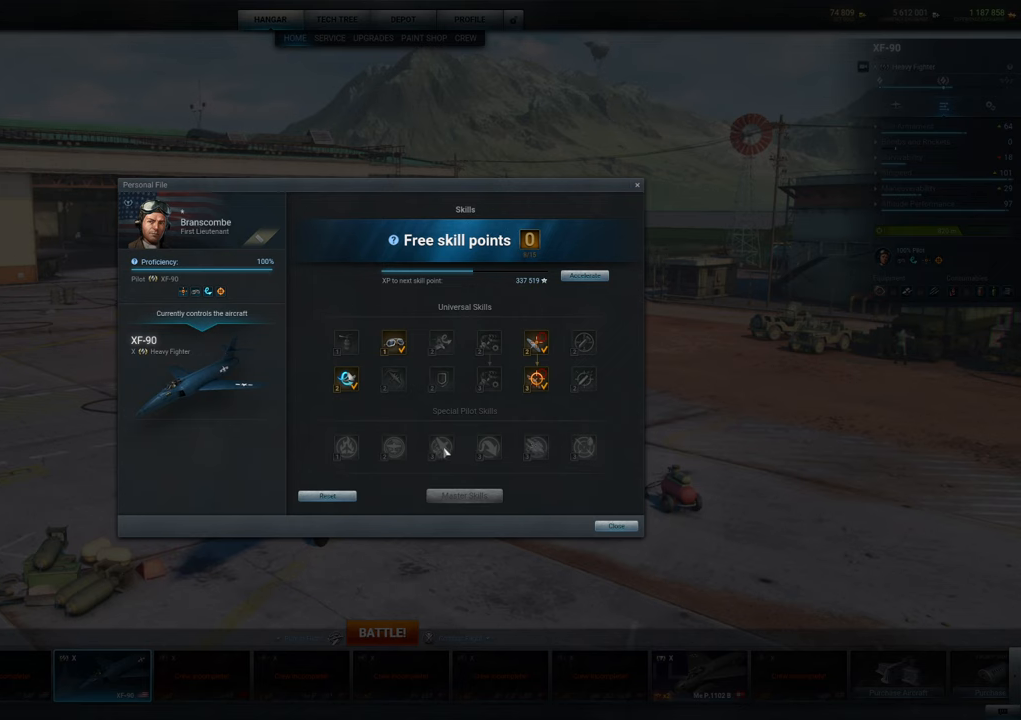
{"keys": [], "mouse": [], "mouse_move": "still", "events": []}
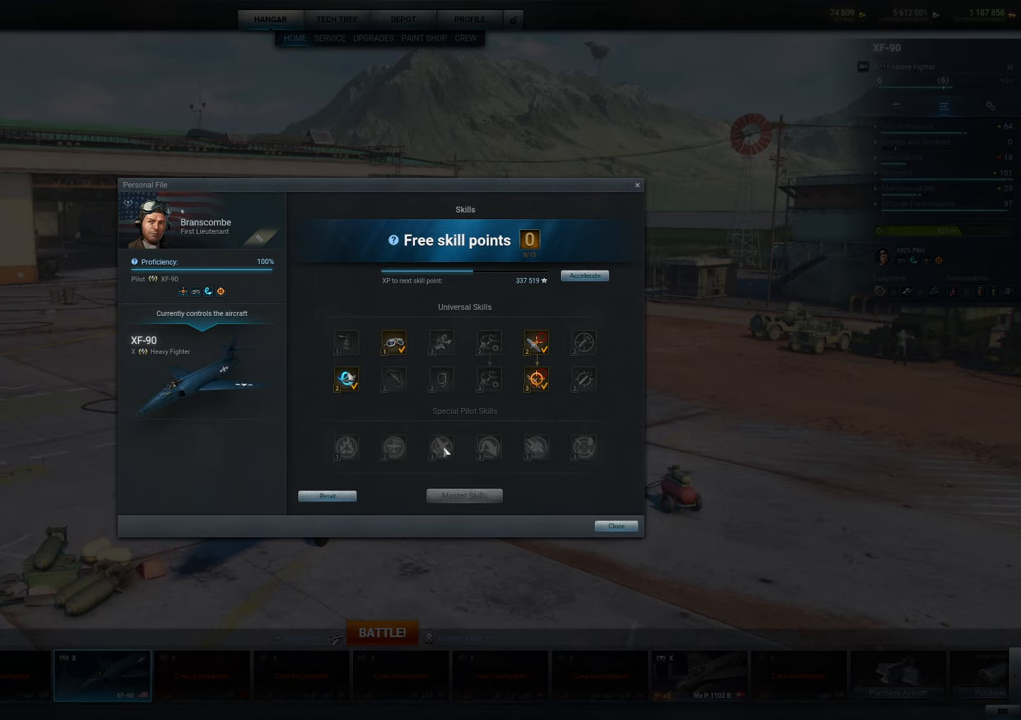
{"keys": [], "mouse": [], "mouse_move": "still", "events": []}
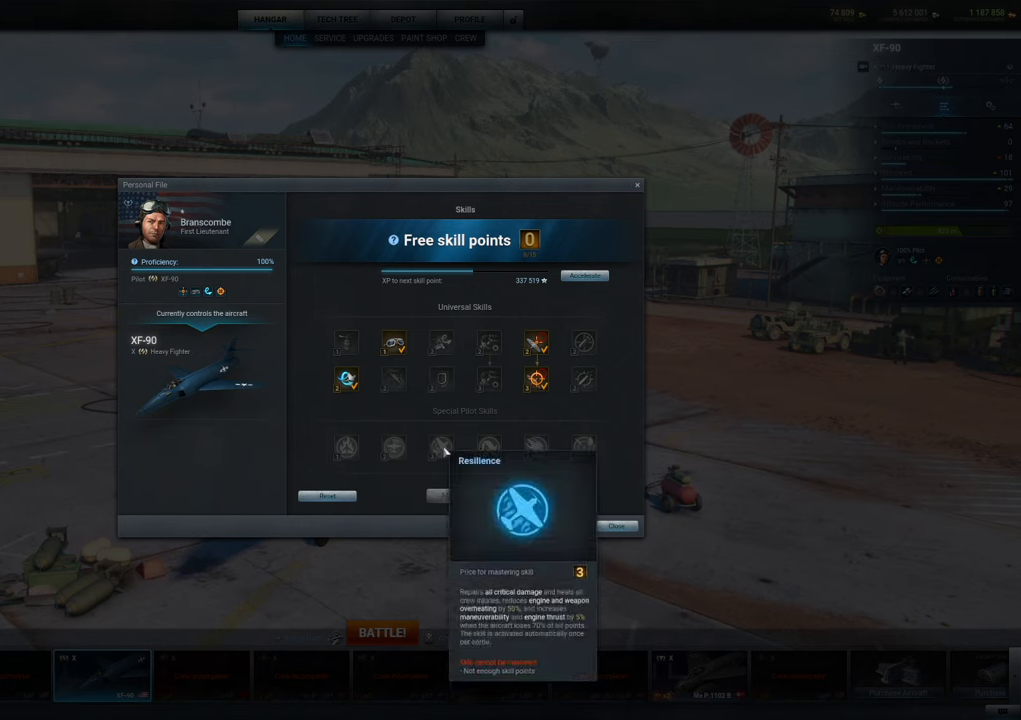
{"keys": [], "mouse": [], "mouse_move": "still", "events": []}
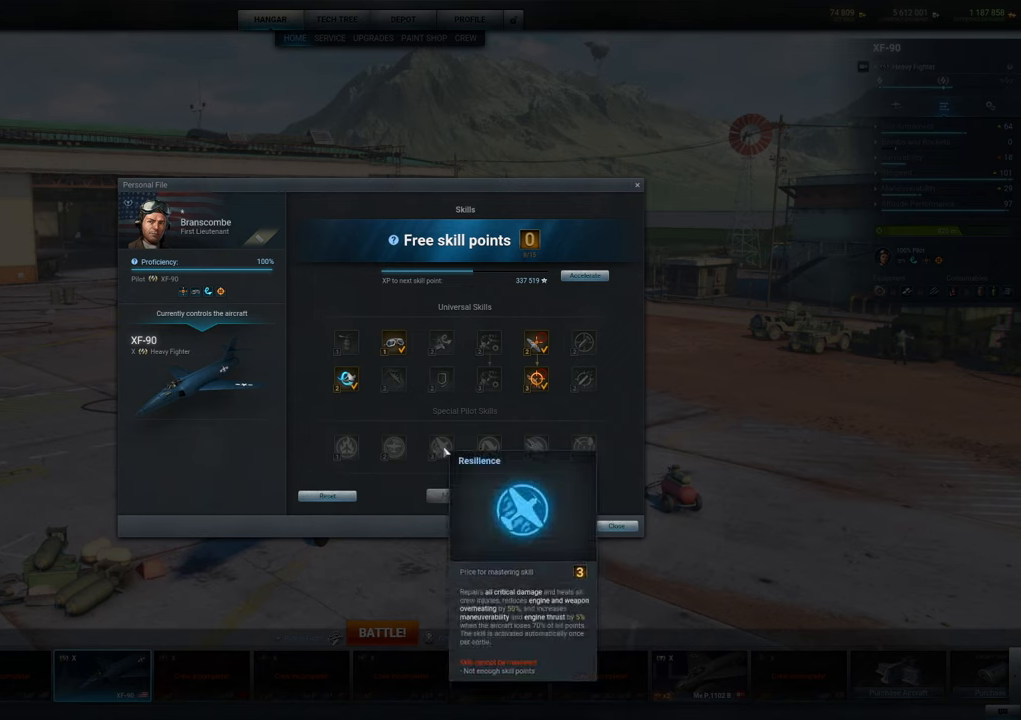
{"keys": [], "mouse": [], "mouse_move": "still", "events": []}
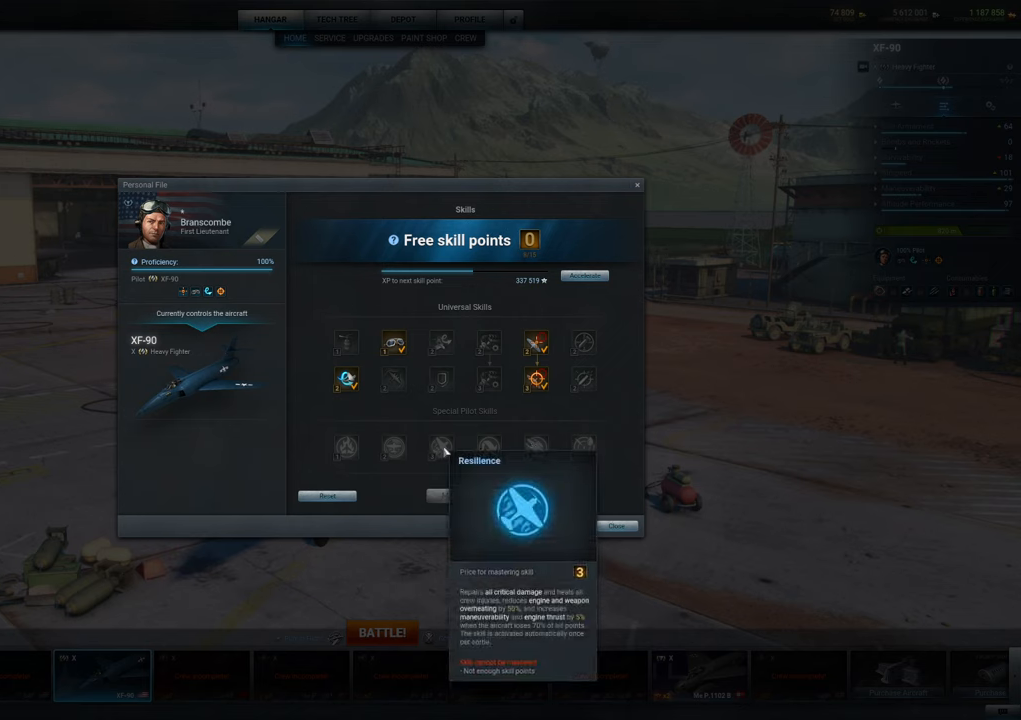
{"keys": [], "mouse": [], "mouse_move": "still", "events": []}
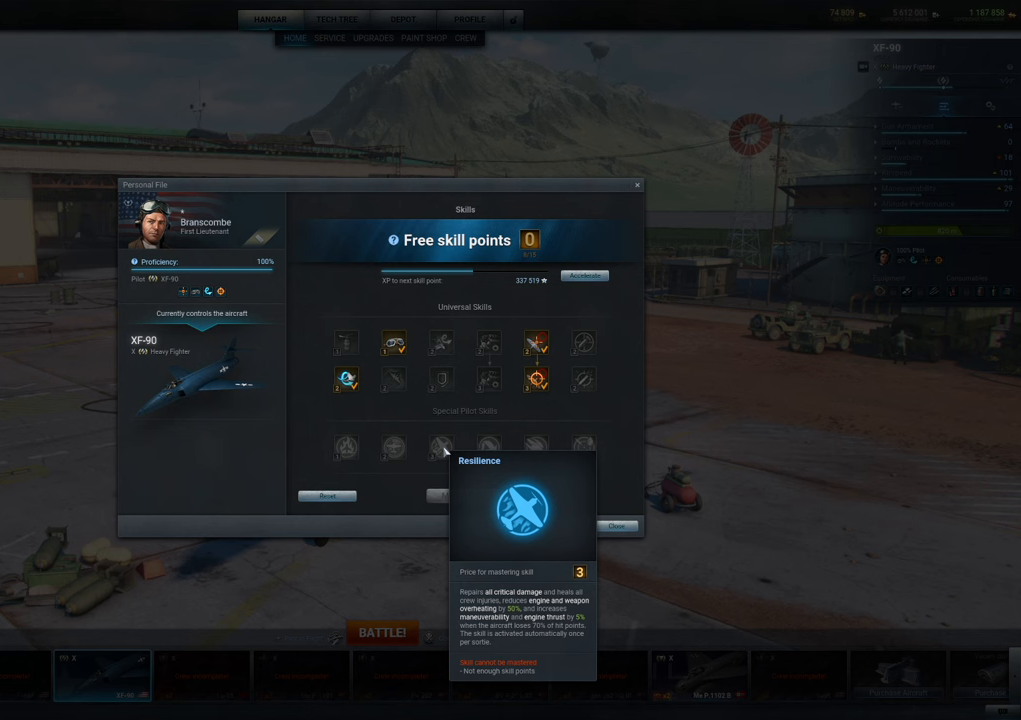
{"keys": [], "mouse": [], "mouse_move": "up-right", "events": []}
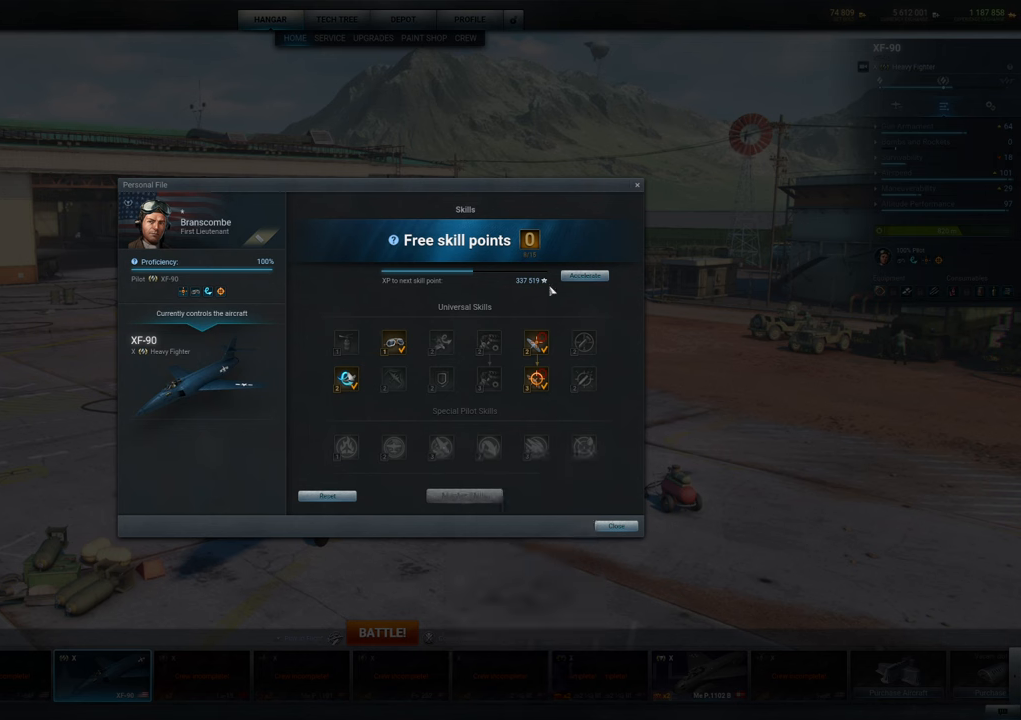
{"keys": [], "mouse": [], "mouse_move": "right", "events": []}
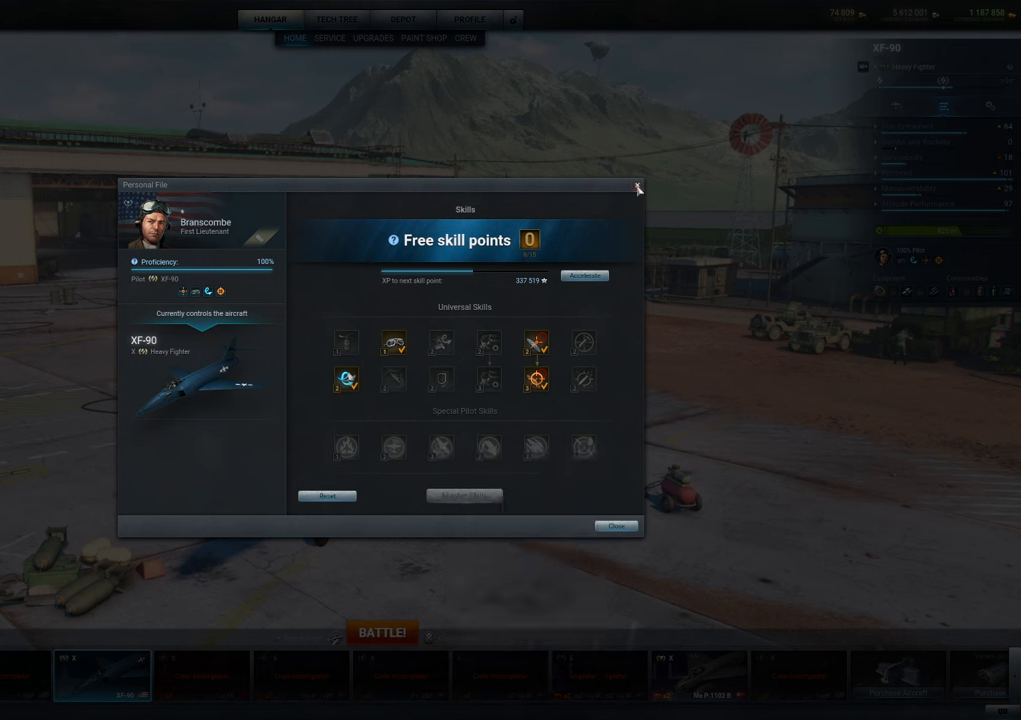
{"keys": [], "mouse": [], "mouse_move": "down-left", "events": [[150, "mouse_left", "down"], [283, "mouse_left", "up"]]}
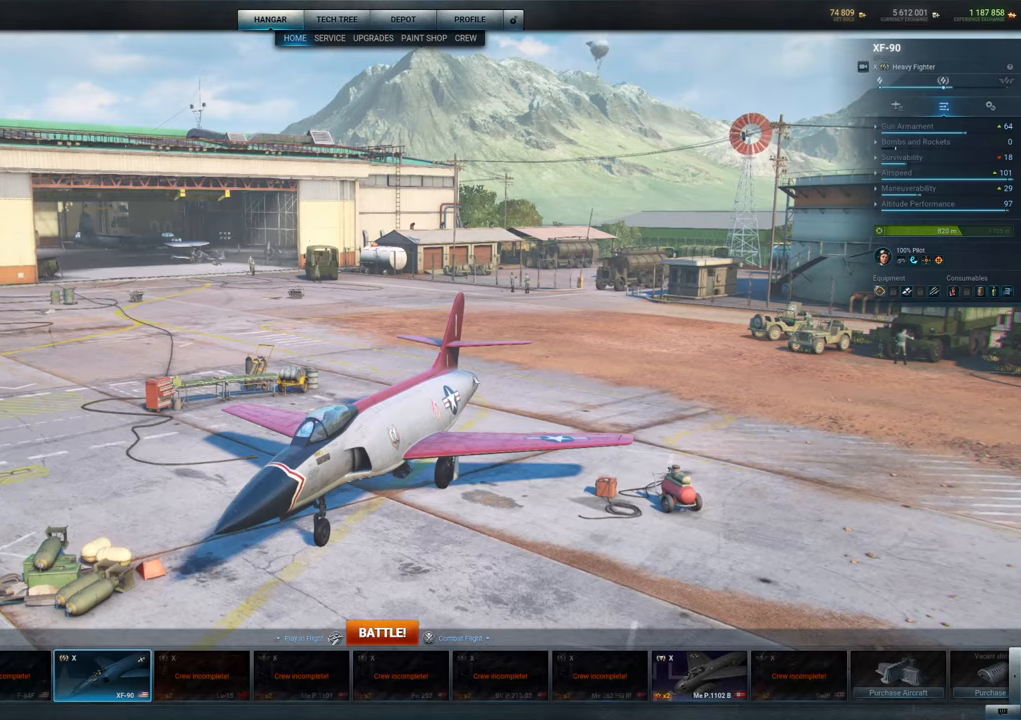
{"keys": [], "mouse": ["left"], "mouse_move": "still", "events": [[117, "mouse_left", "down"]]}
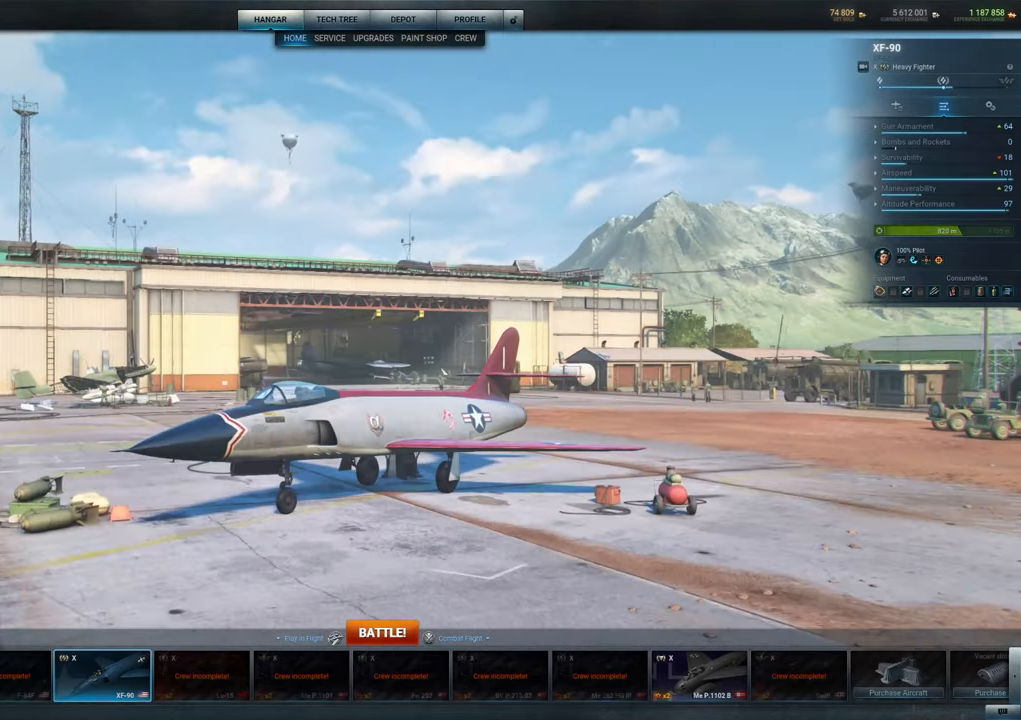
{"keys": [], "mouse": ["left"], "mouse_move": "right", "events": []}
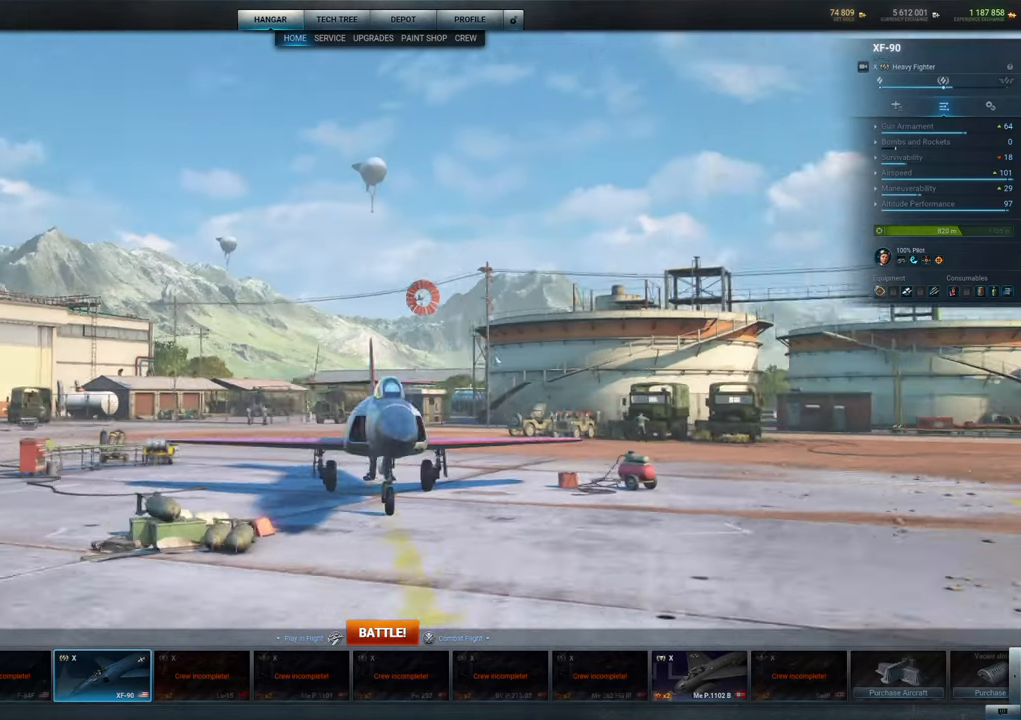
{"keys": [], "mouse": ["left"], "mouse_move": "still", "events": []}
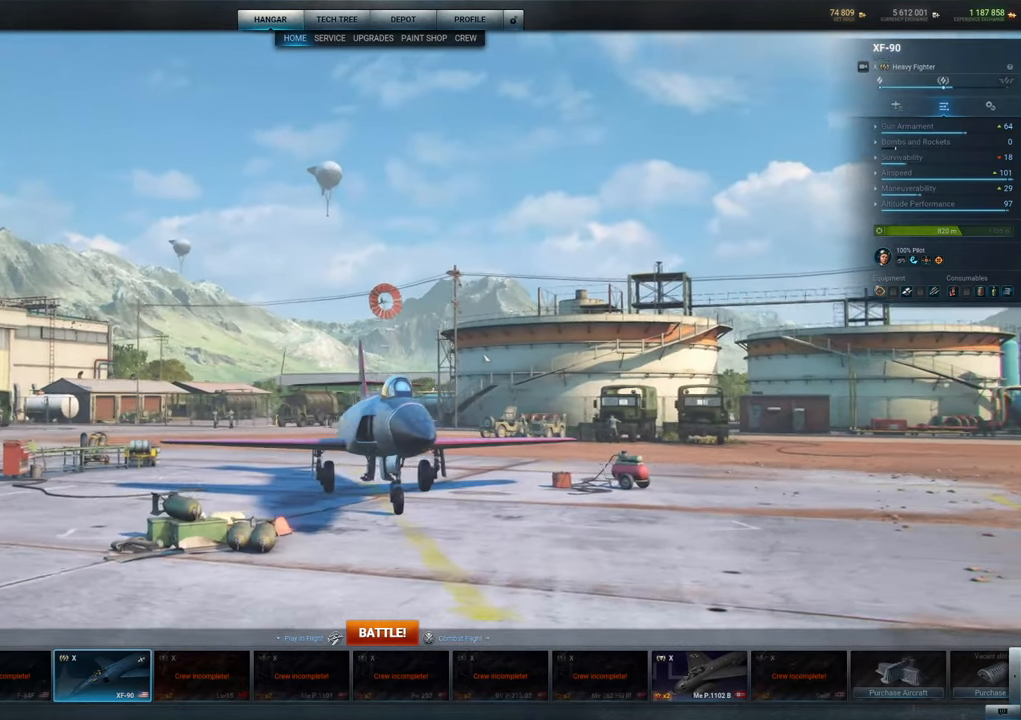
{"keys": [], "mouse": ["left"], "mouse_move": "left", "events": []}
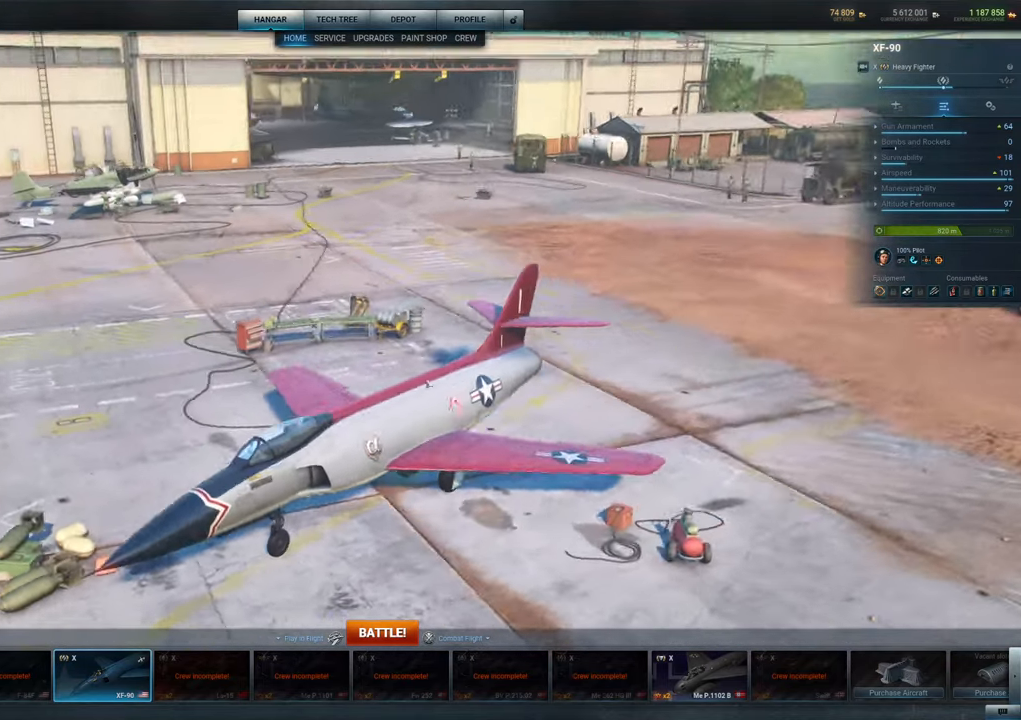
{"keys": [], "mouse": ["left"], "mouse_move": "still", "events": []}
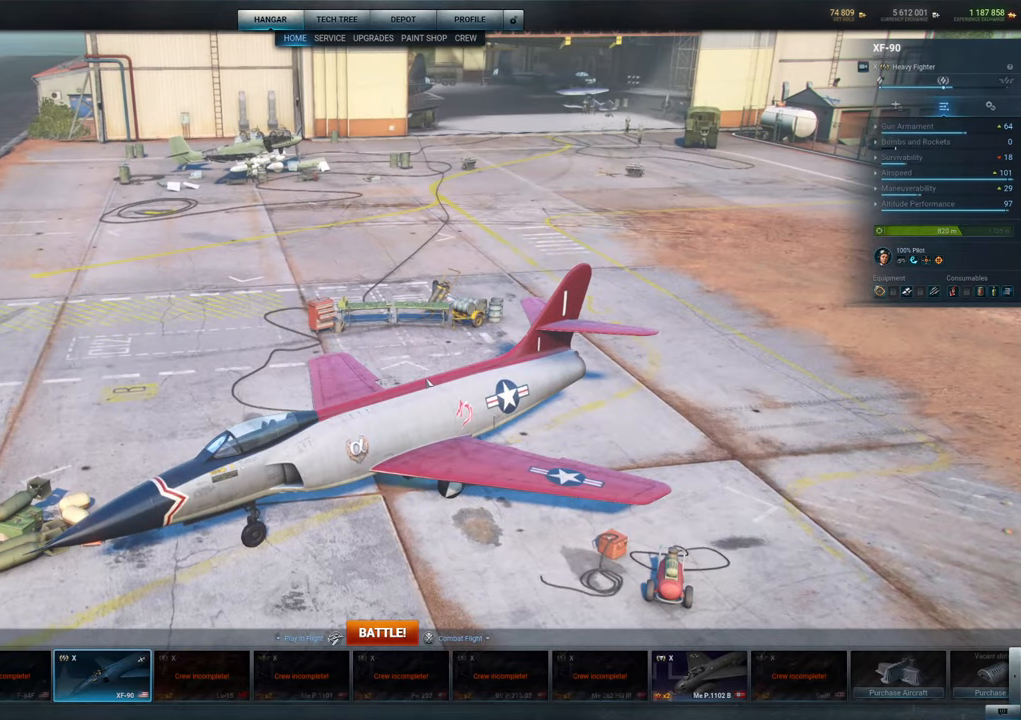
{"keys": [], "mouse": [], "mouse_move": "still", "events": [[100, "mouse_left", "up"]]}